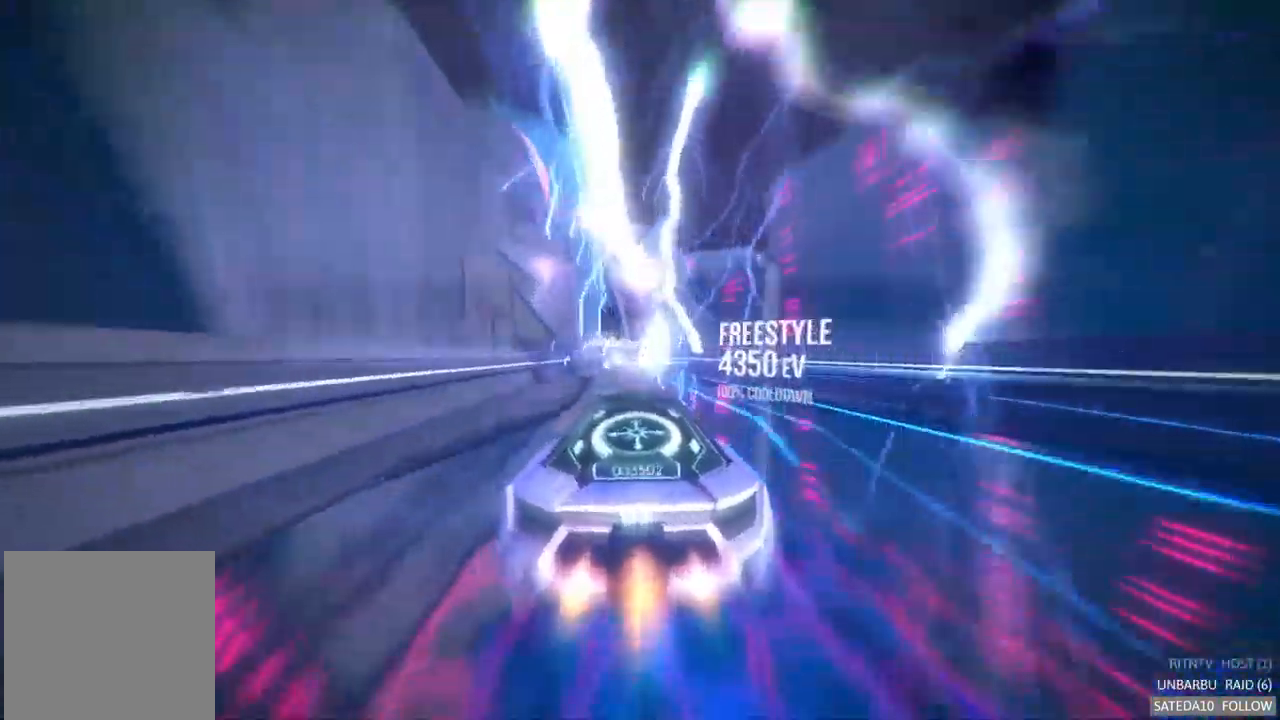
Gameplay with a controller (Xbox layout); each line is a JSON object with the inputs held at the frame after it. "events" lists button and stick changes between this image and that frame as [ms after this image, input, new state], when the widget could be followed in between. Not read: L3 R3.
{"buttons": ["A", "R2"], "left_stick": "center", "right_stick": "center", "events": [[150, "left_stick", "left"], [300, "left_stick", "center"]]}
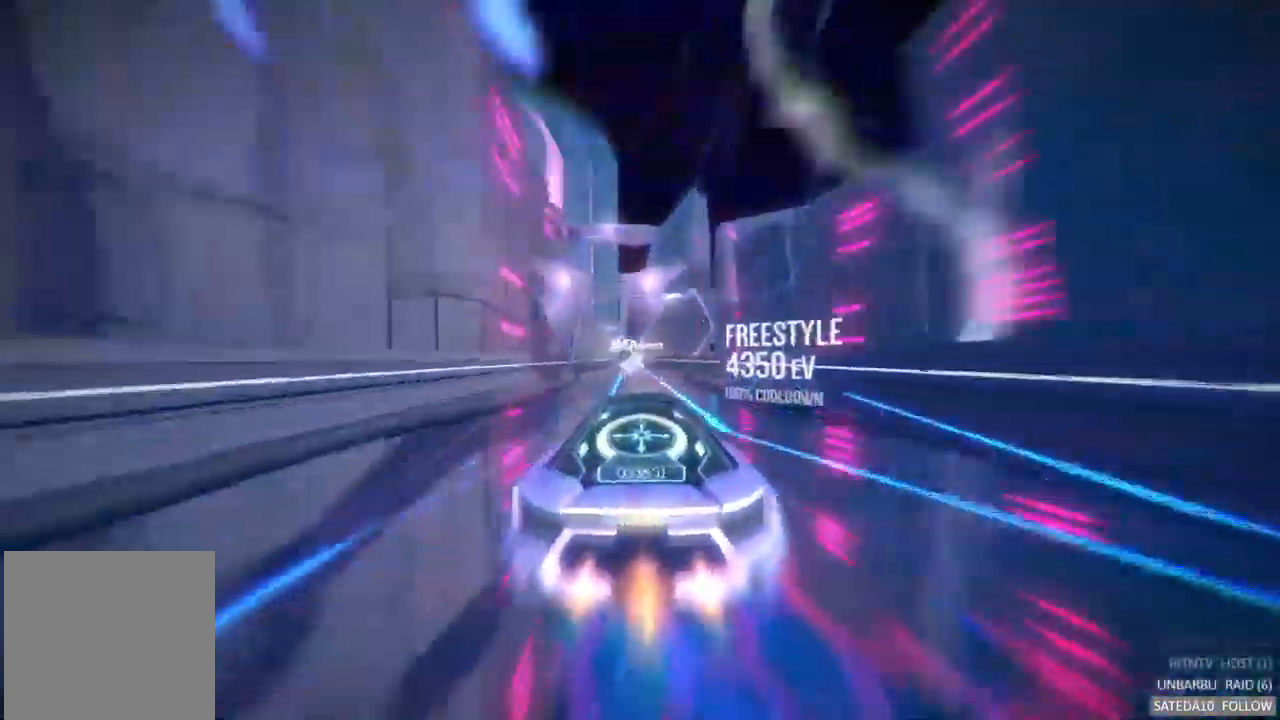
{"buttons": ["A", "R2"], "left_stick": "center", "right_stick": "center", "events": [[250, "left_stick", "left"], [417, "left_stick", "center"]]}
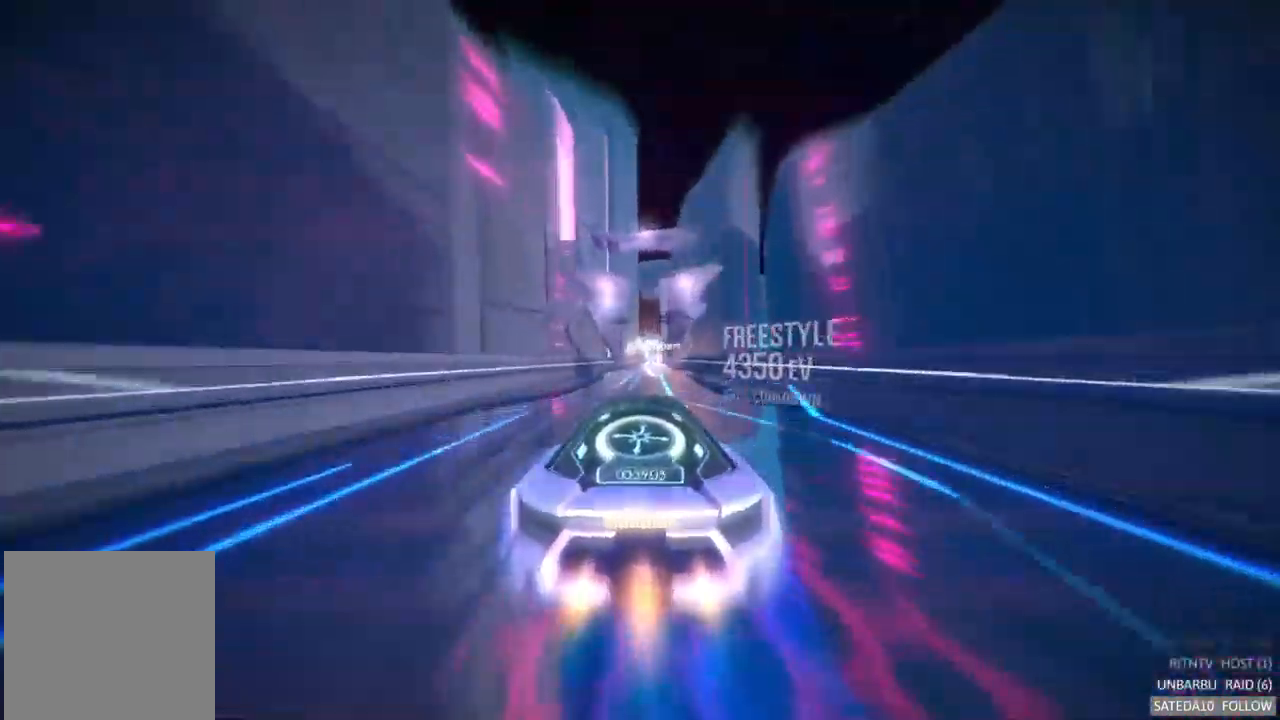
{"buttons": ["A", "R2"], "left_stick": "center", "right_stick": "center", "events": []}
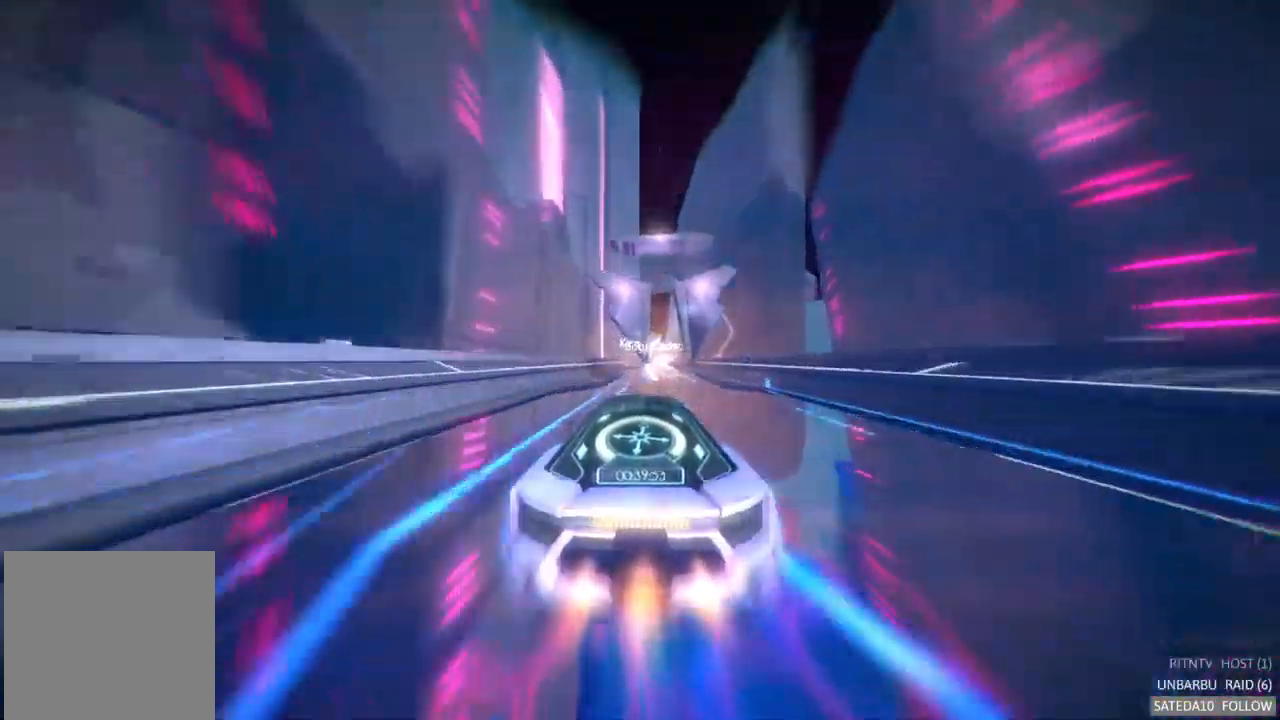
{"buttons": ["A", "R2"], "left_stick": "right", "right_stick": "center", "events": [[467, "left_stick", "right"]]}
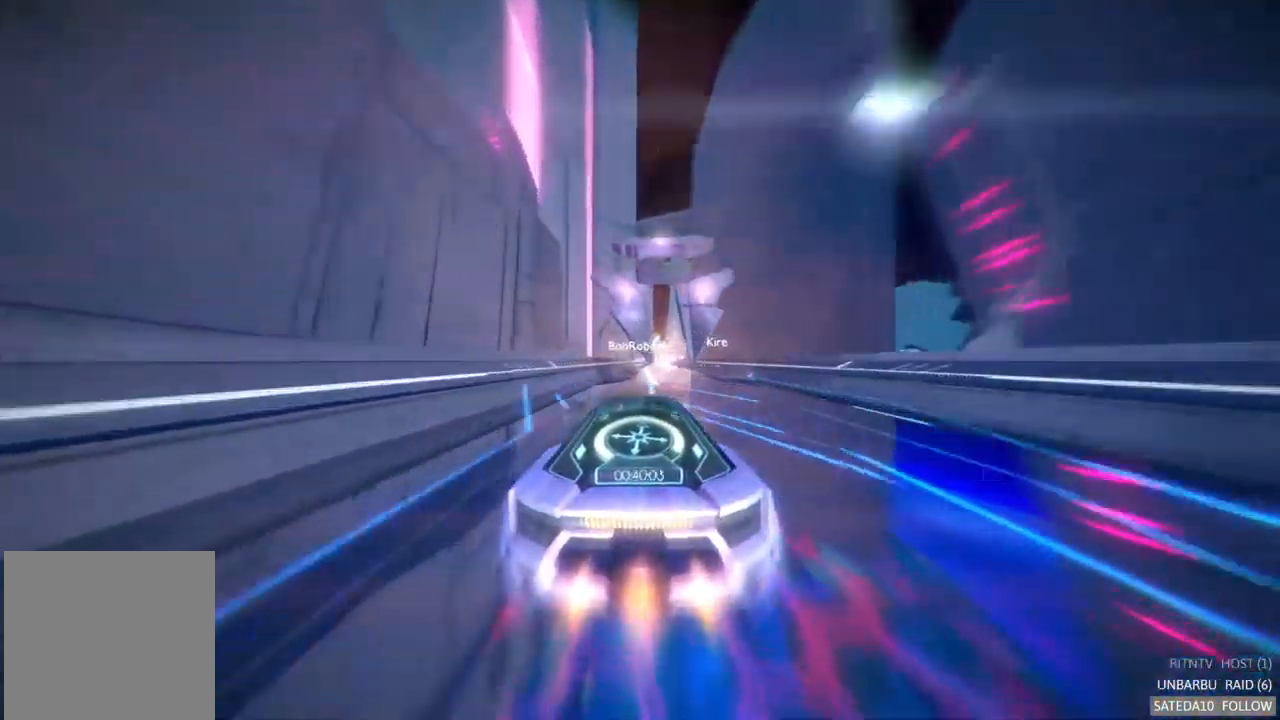
{"buttons": ["A", "R2"], "left_stick": "center", "right_stick": "center", "events": [[301, "left_stick", "center"]]}
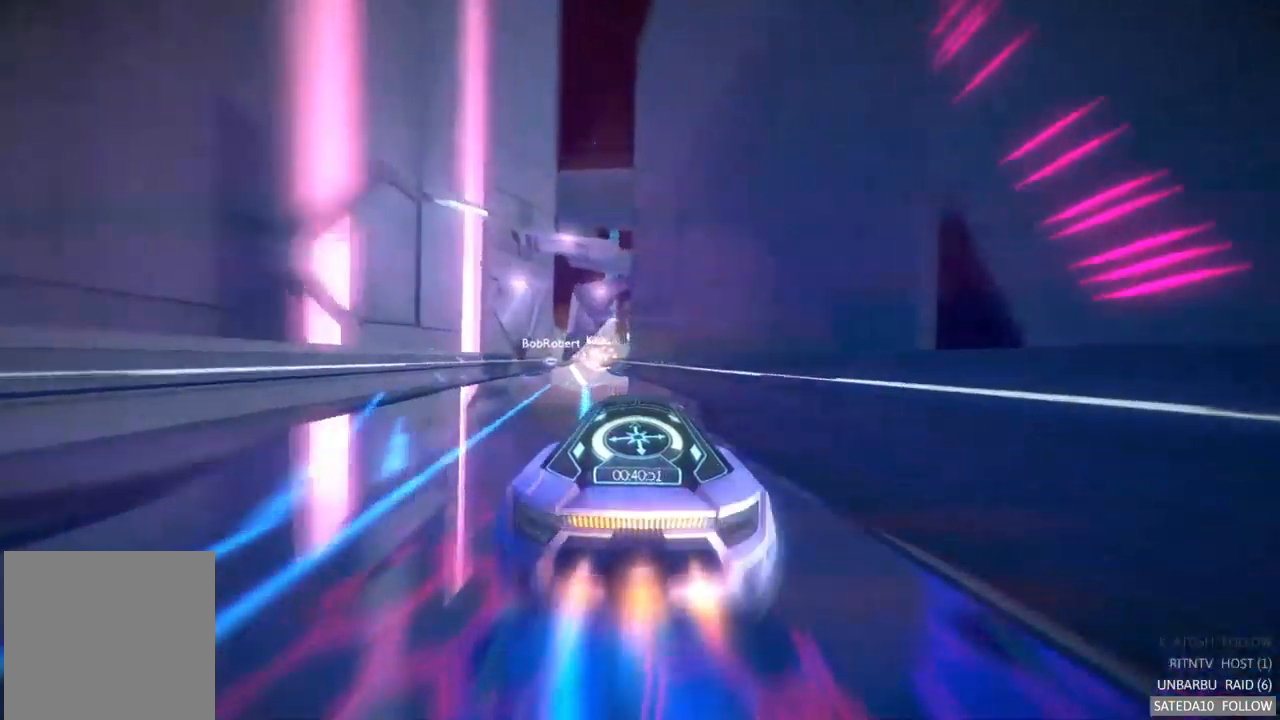
{"buttons": ["A", "R2"], "left_stick": "center", "right_stick": "center", "events": [[117, "left_stick", "left"], [250, "left_stick", "center"]]}
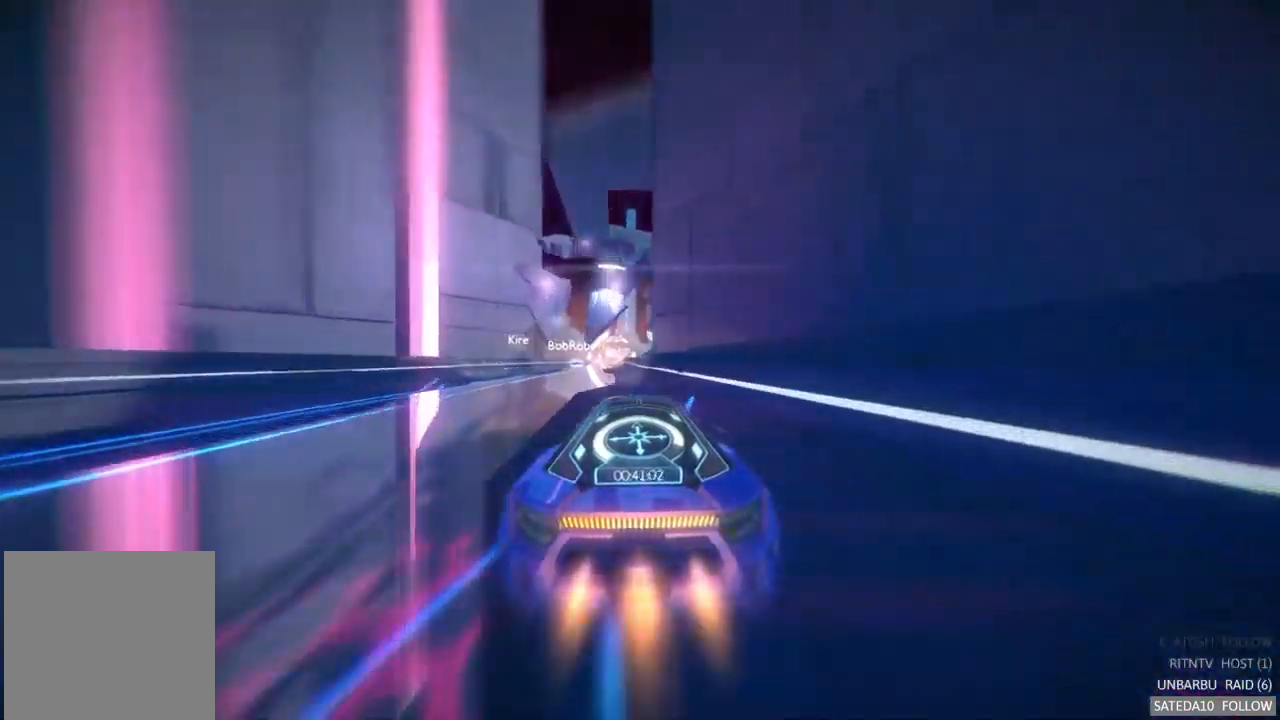
{"buttons": ["A", "R2"], "left_stick": "left", "right_stick": "center", "events": [[250, "left_stick", "left"]]}
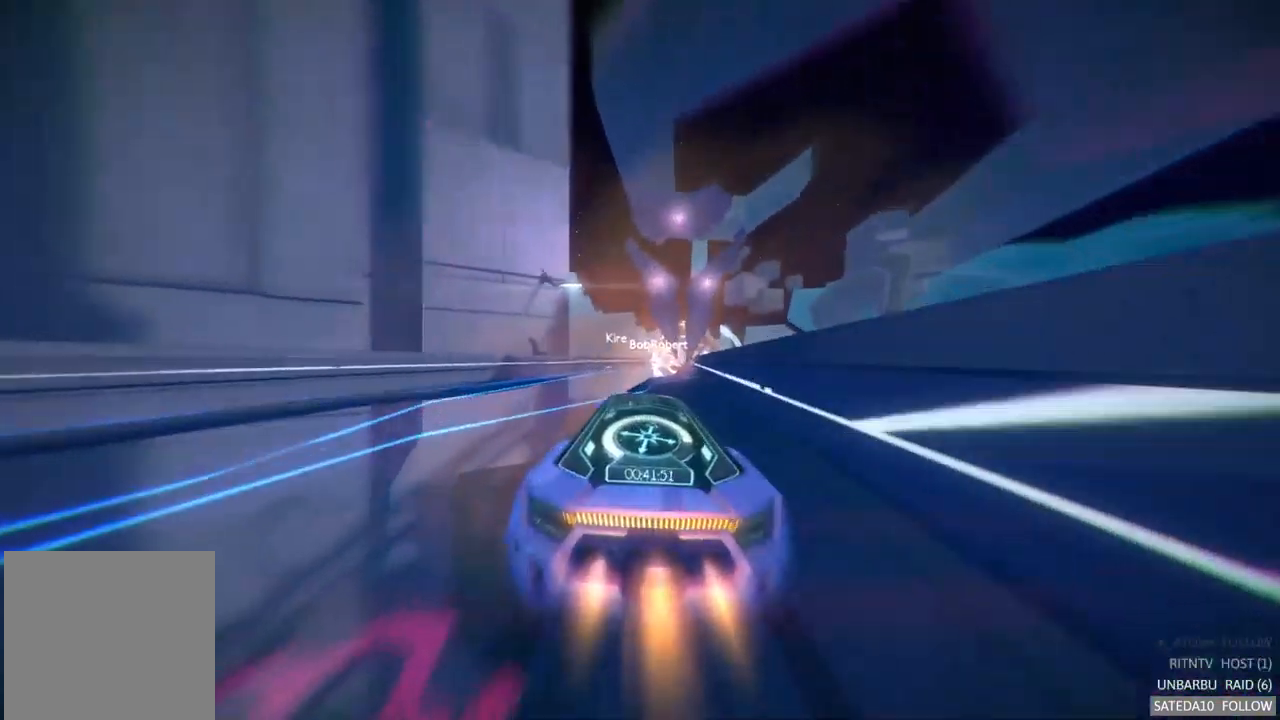
{"buttons": ["A", "R2"], "left_stick": "center", "right_stick": "center", "events": [[200, "left_stick", "center"], [300, "left_stick", "right"], [483, "left_stick", "center"]]}
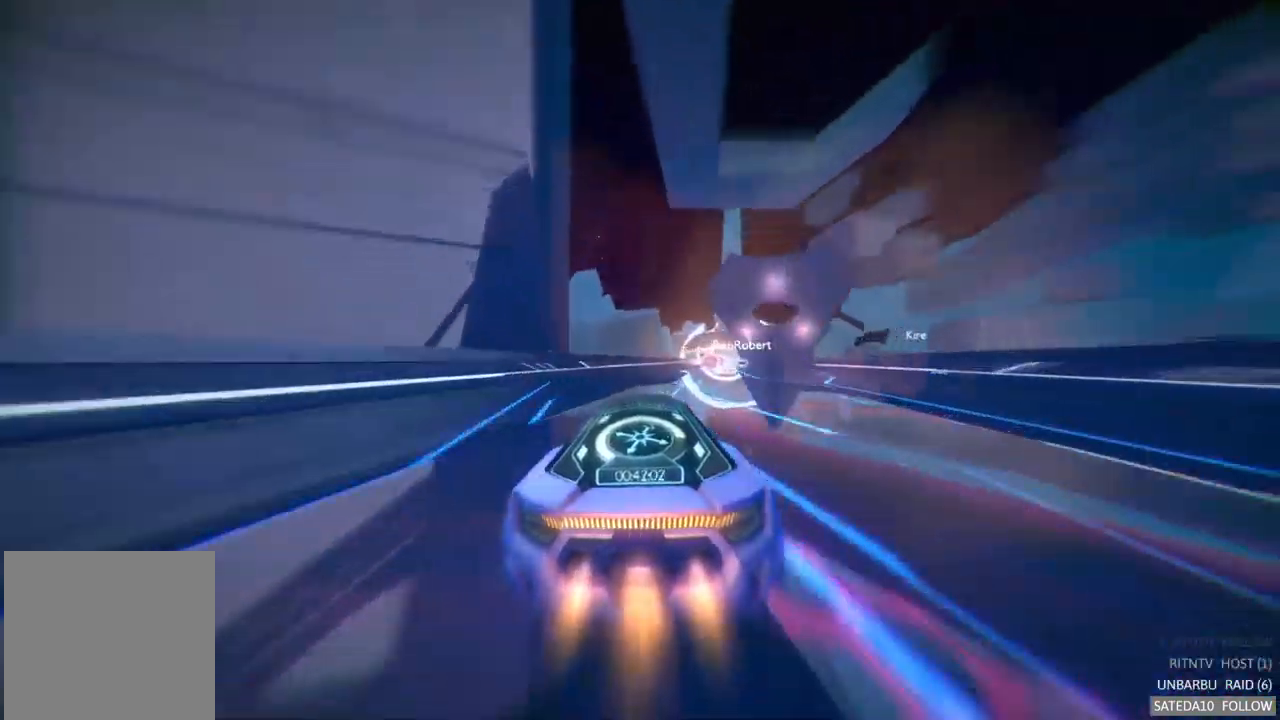
{"buttons": ["A", "R2"], "left_stick": "right", "right_stick": "center", "events": [[267, "left_stick", "right"]]}
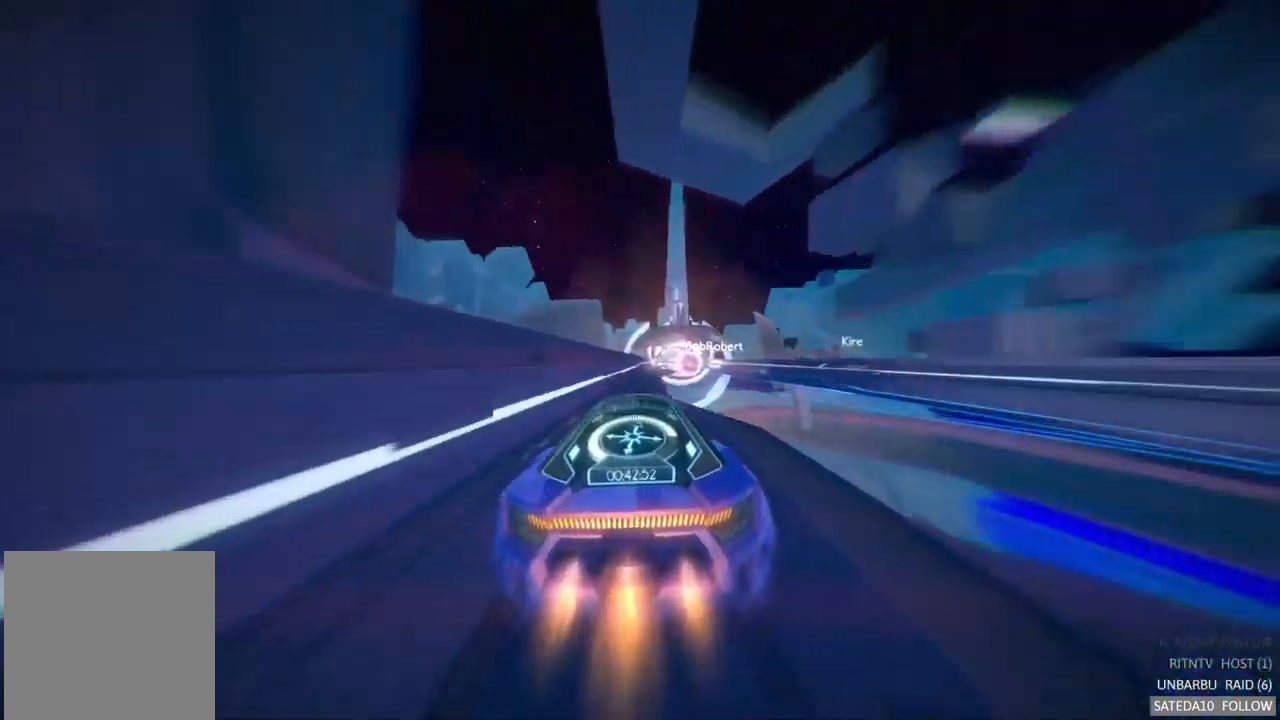
{"buttons": ["A", "R2"], "left_stick": "center", "right_stick": "center", "events": [[50, "left_stick", "center"], [183, "left_stick", "right"], [300, "left_stick", "center"]]}
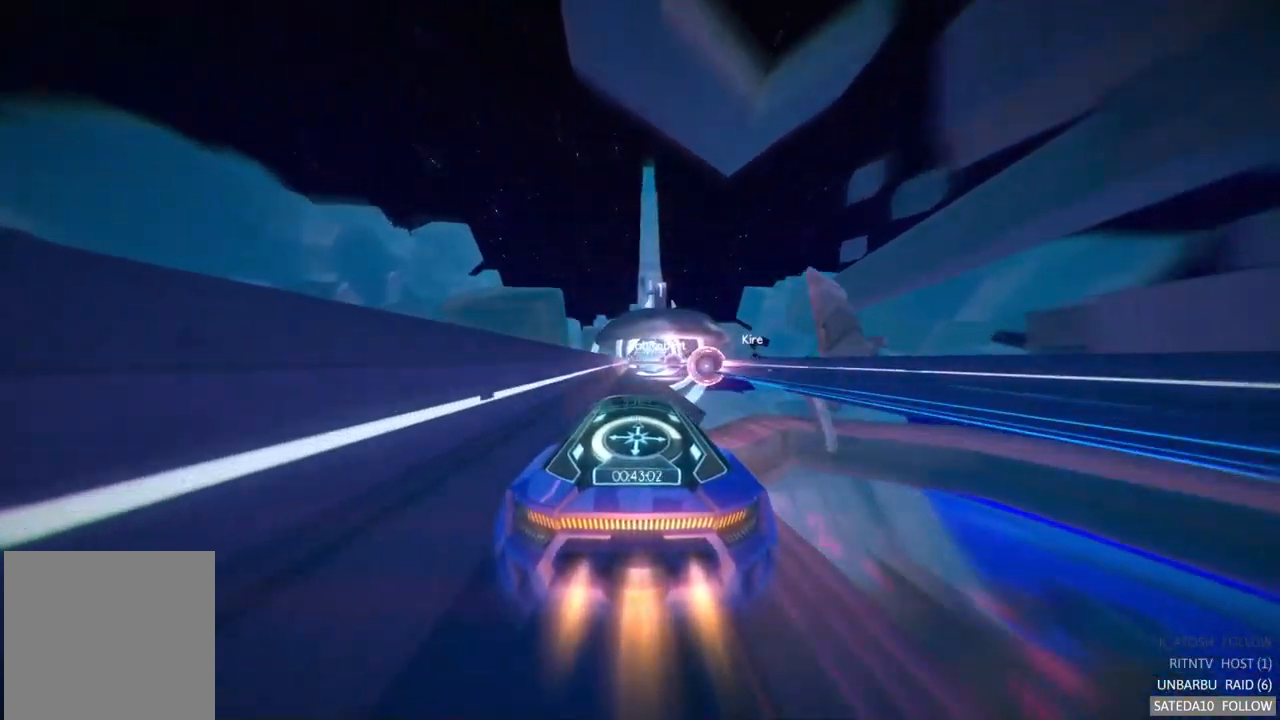
{"buttons": ["A", "R2"], "left_stick": "center", "right_stick": "center", "events": []}
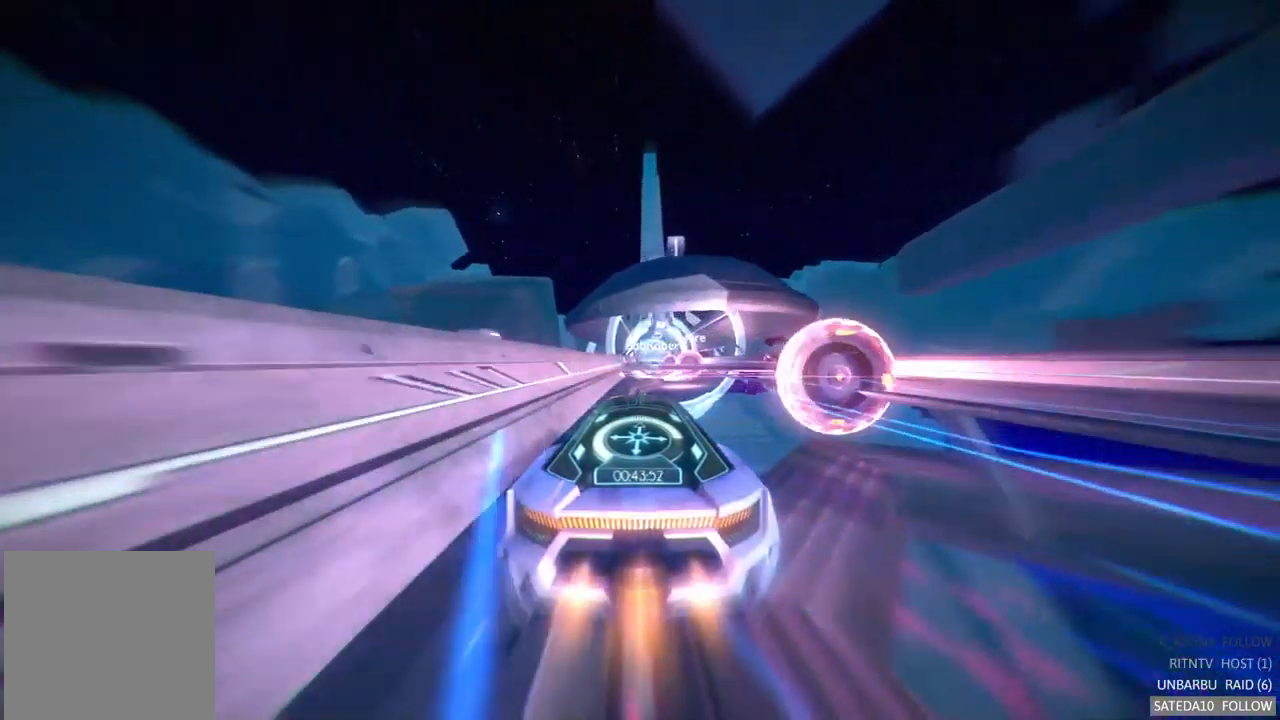
{"buttons": ["A", "R2"], "left_stick": "right", "right_stick": "center", "events": [[250, "left_stick", "right"]]}
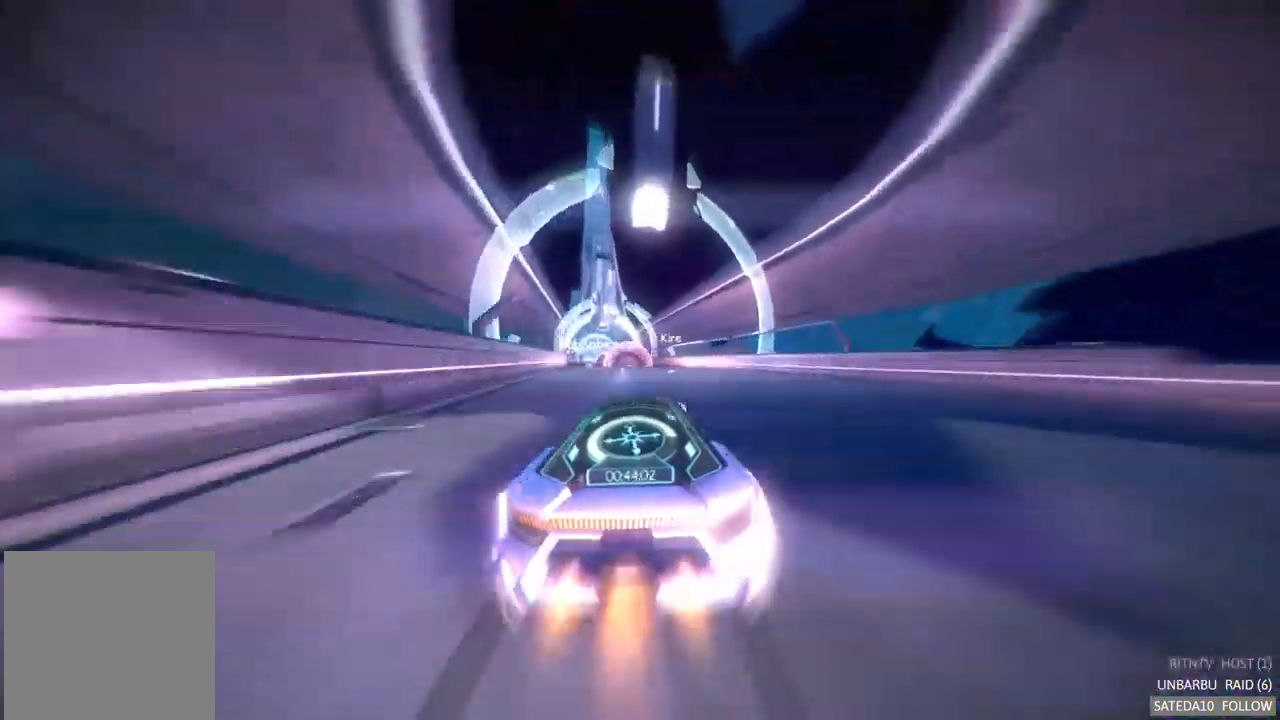
{"buttons": ["A", "R2"], "left_stick": "center", "right_stick": "center", "events": [[17, "left_stick", "center"], [167, "left_stick", "left"], [350, "left_stick", "center"]]}
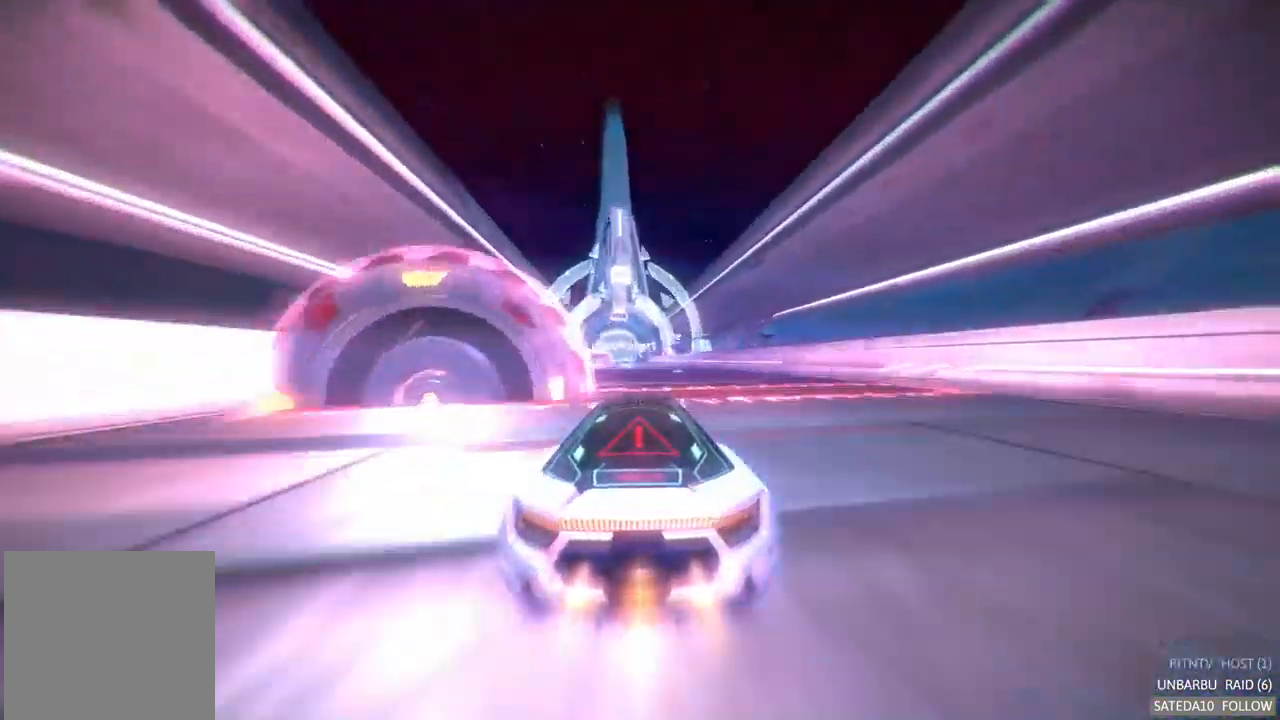
{"buttons": ["A", "R2"], "left_stick": "center", "right_stick": "center", "events": []}
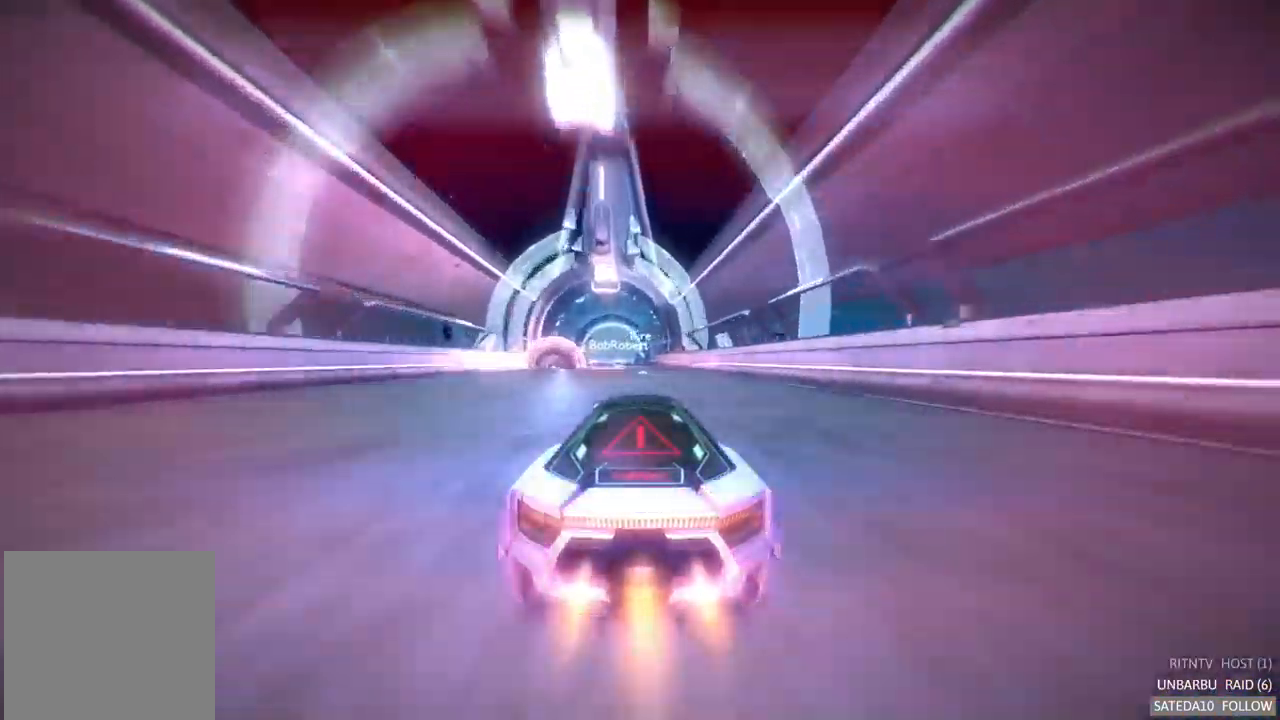
{"buttons": ["A", "R2"], "left_stick": "center", "right_stick": "center", "events": [[283, "left_stick", "left"], [449, "left_stick", "center"]]}
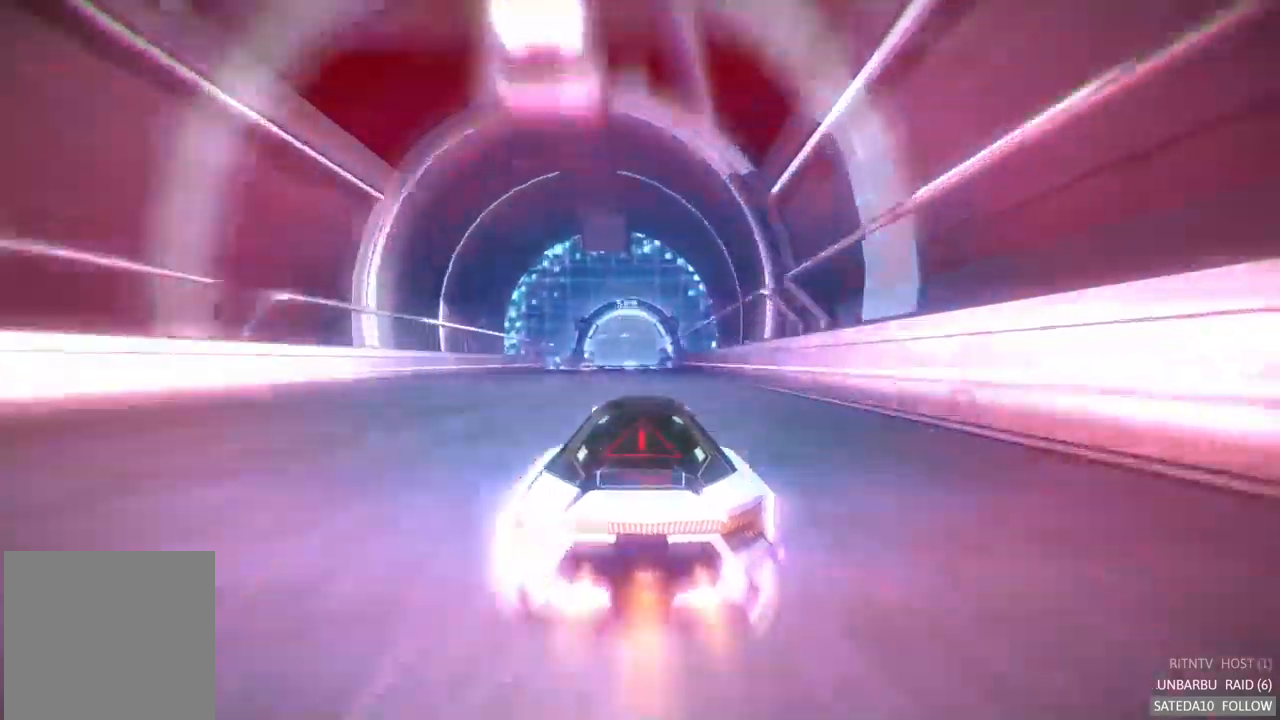
{"buttons": ["A", "R2"], "left_stick": "center", "right_stick": "center", "events": [[283, "left_stick", "left"], [400, "left_stick", "center"]]}
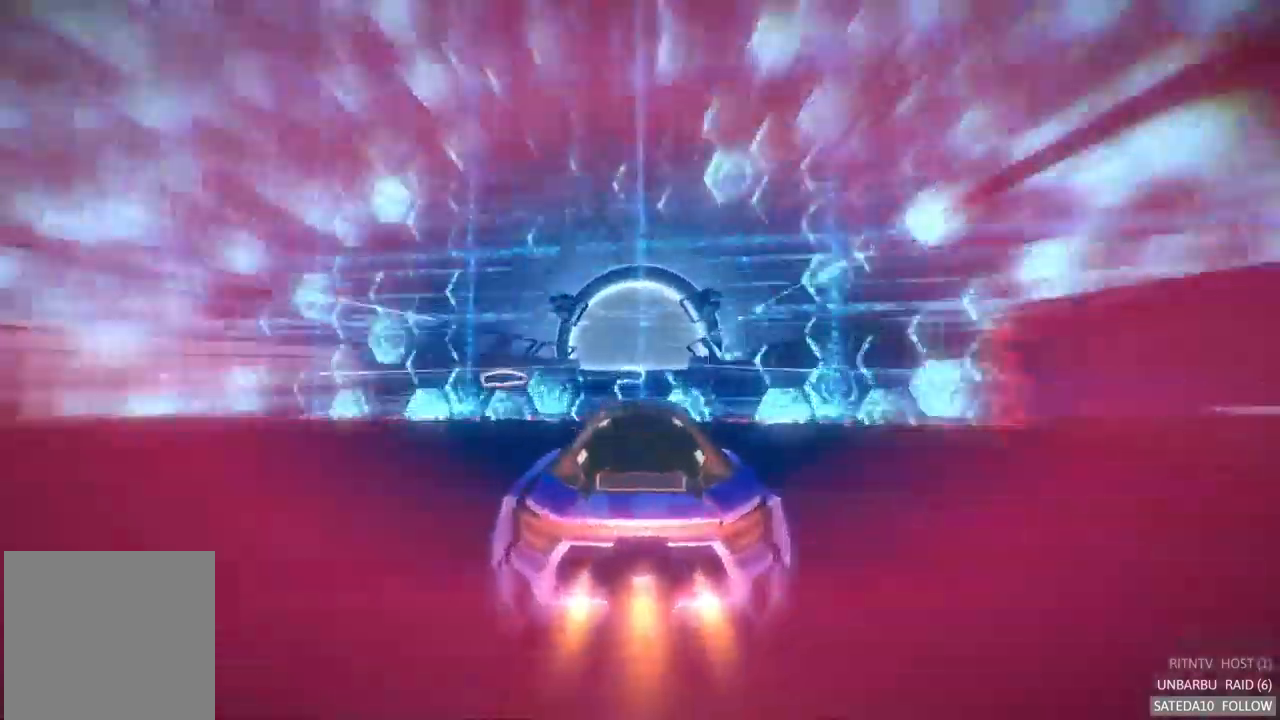
{"buttons": ["A", "R2"], "left_stick": "center", "right_stick": "center", "events": []}
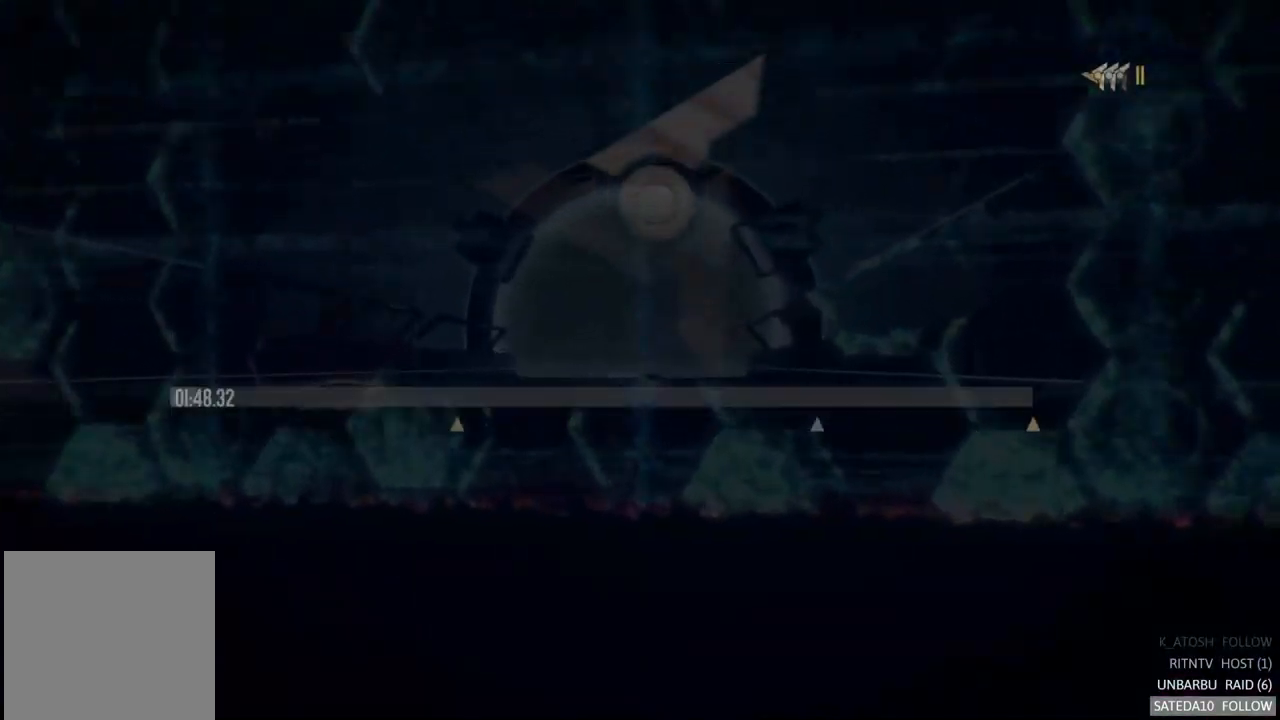
{"buttons": [], "left_stick": "center", "right_stick": "center", "events": [[233, "R2", "up"], [333, "A", "up"]]}